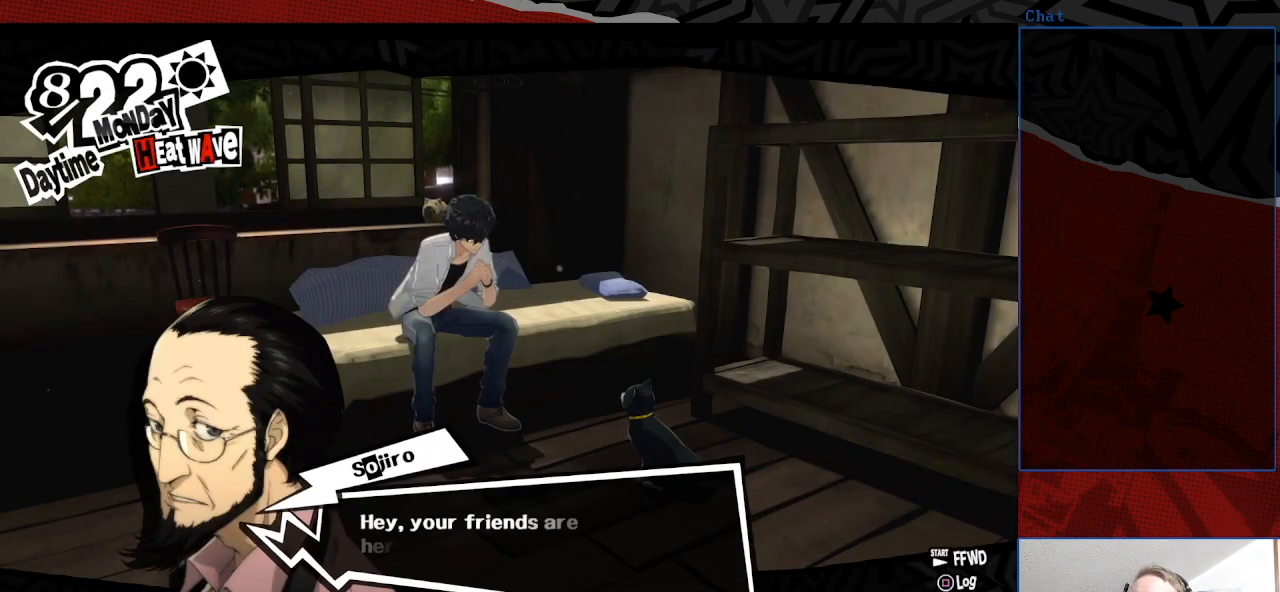
Gameplay with a controller (PlayStation layout); each line is a JSON object with the inputs held at the frame after it. "events" lists button and stick changes between this image and that frame as [ms after this image, input, new state], when the widget could be followed in between. Not read: L3 R3.
{"buttons": ["CROSS"], "left_stick": "center", "right_stick": "center", "events": [[367, "CROSS", "down"]]}
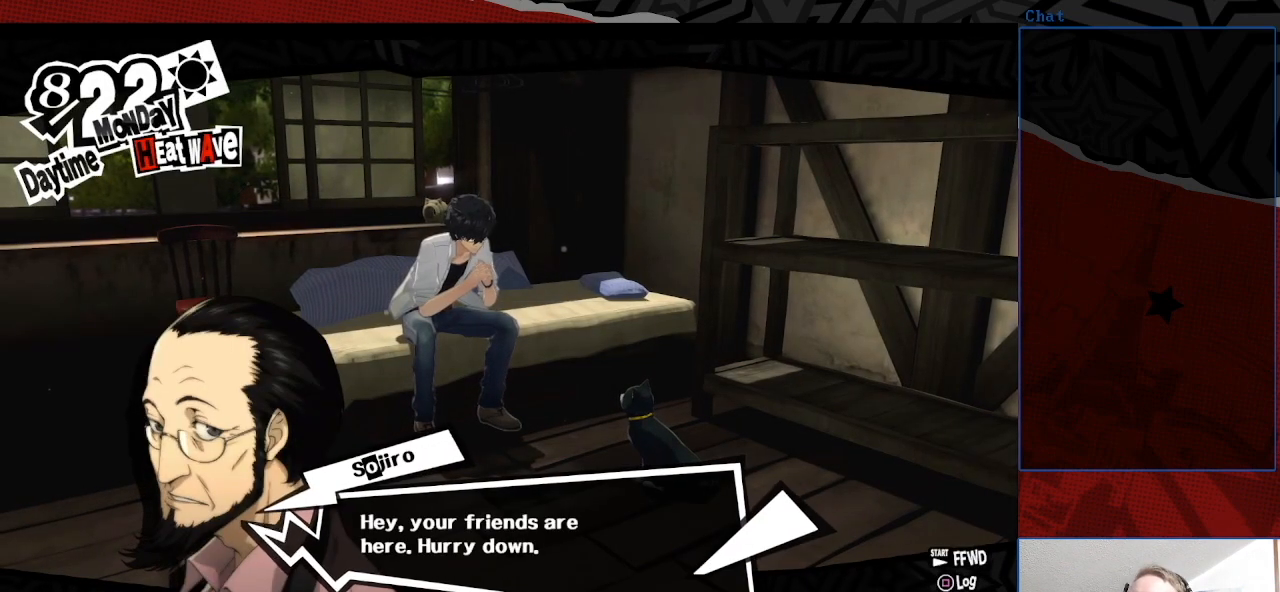
{"buttons": [], "left_stick": "center", "right_stick": "center", "events": [[67, "CROSS", "up"], [267, "CROSS", "down"], [367, "CROSS", "up"]]}
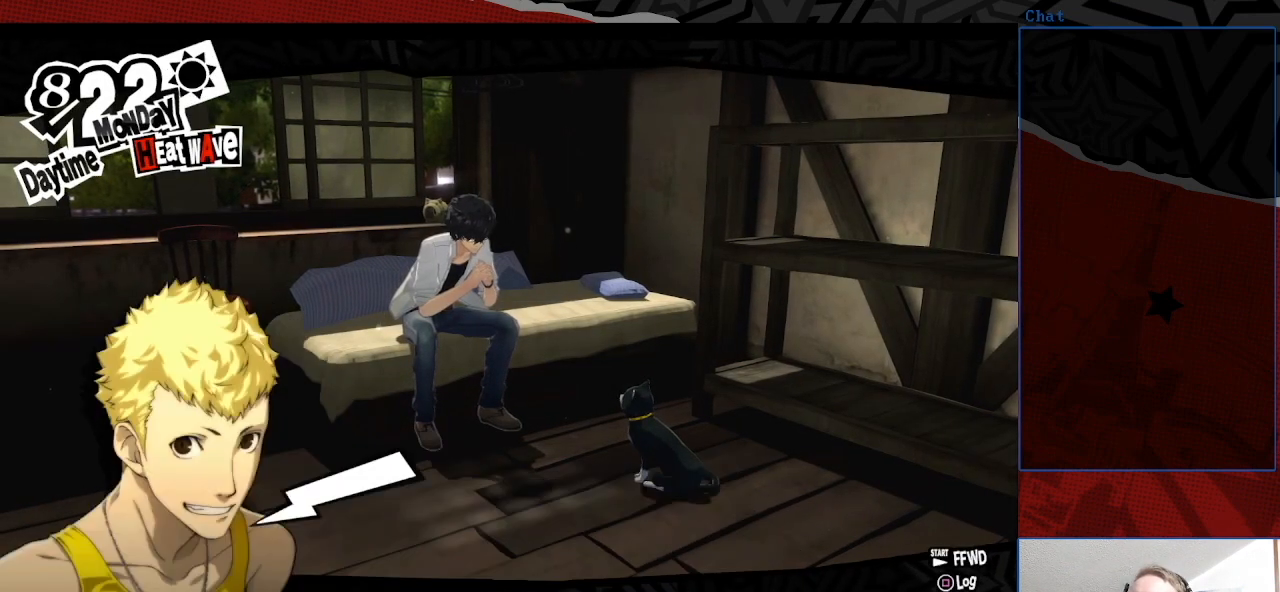
{"buttons": [], "left_stick": "center", "right_stick": "center", "events": [[267, "CROSS", "down"], [400, "CROSS", "up"]]}
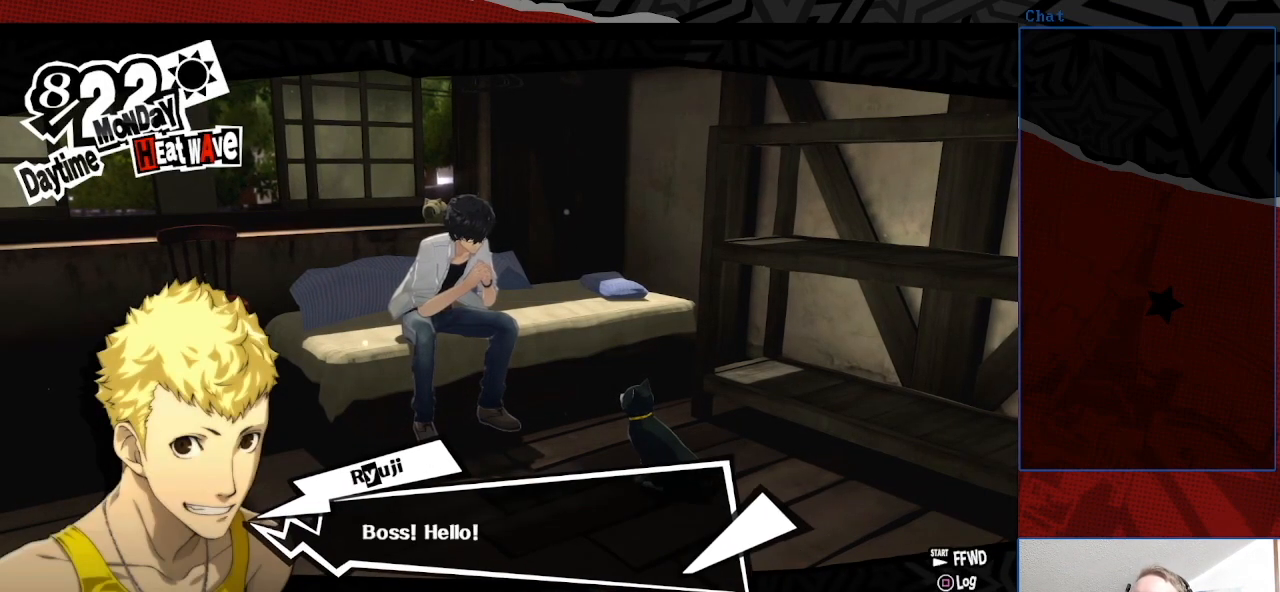
{"buttons": [], "left_stick": "center", "right_stick": "center", "events": [[200, "CROSS", "down"], [333, "CROSS", "up"]]}
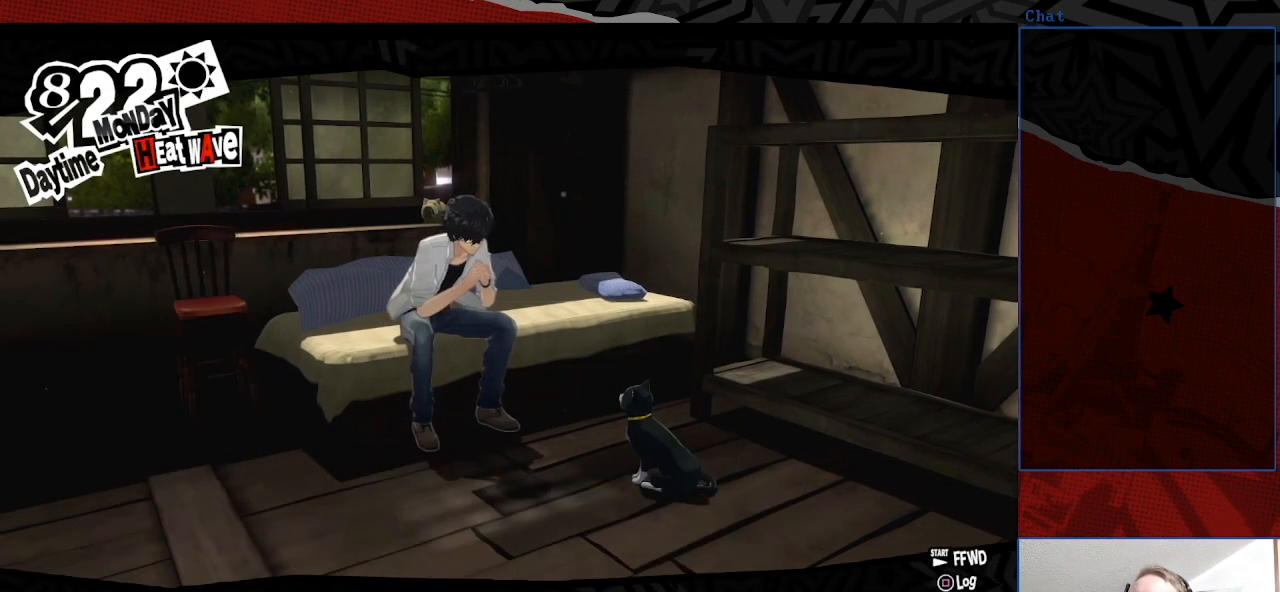
{"buttons": [], "left_stick": "center", "right_stick": "center", "events": []}